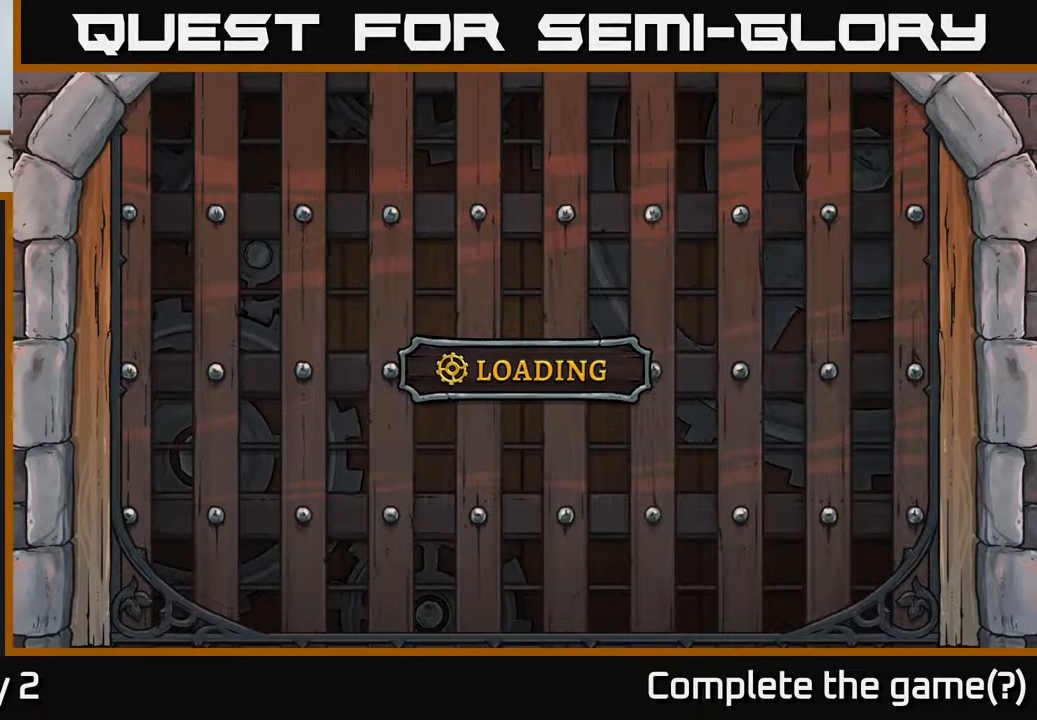
Gameplay with a controller (Xbox layout); each line is a JSON object with the inputs held at the frame after it. "events" lists button and stick changes between this image and that frame as [ms after this image, input, new state], when the widget could be followed in between.
{"buttons": ["A"], "left_stick": "center", "right_stick": "center", "events": [[367, "A", "down"]]}
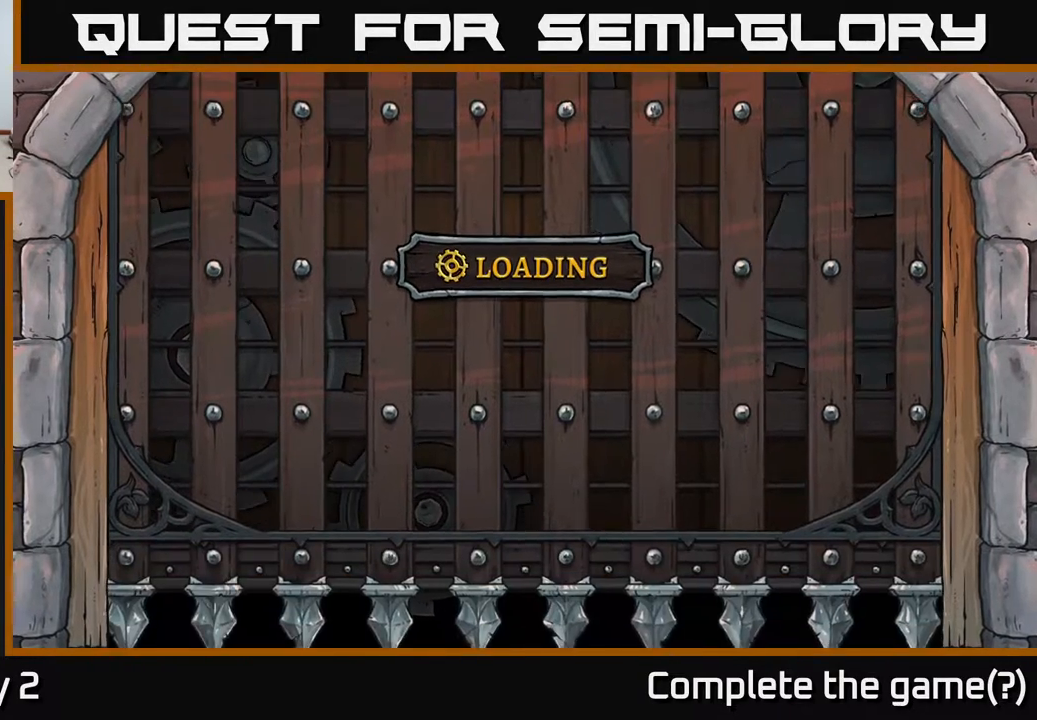
{"buttons": [], "left_stick": "center", "right_stick": "center", "events": [[183, "A", "up"]]}
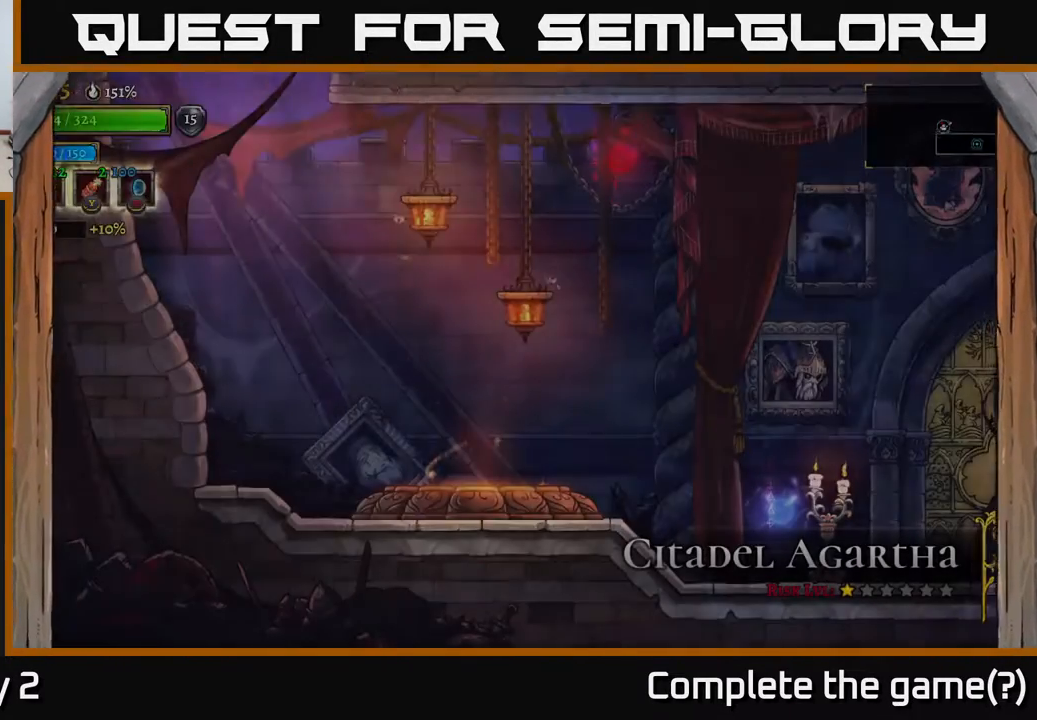
{"buttons": [], "left_stick": "right", "right_stick": "center", "events": [[367, "left_stick", "right"]]}
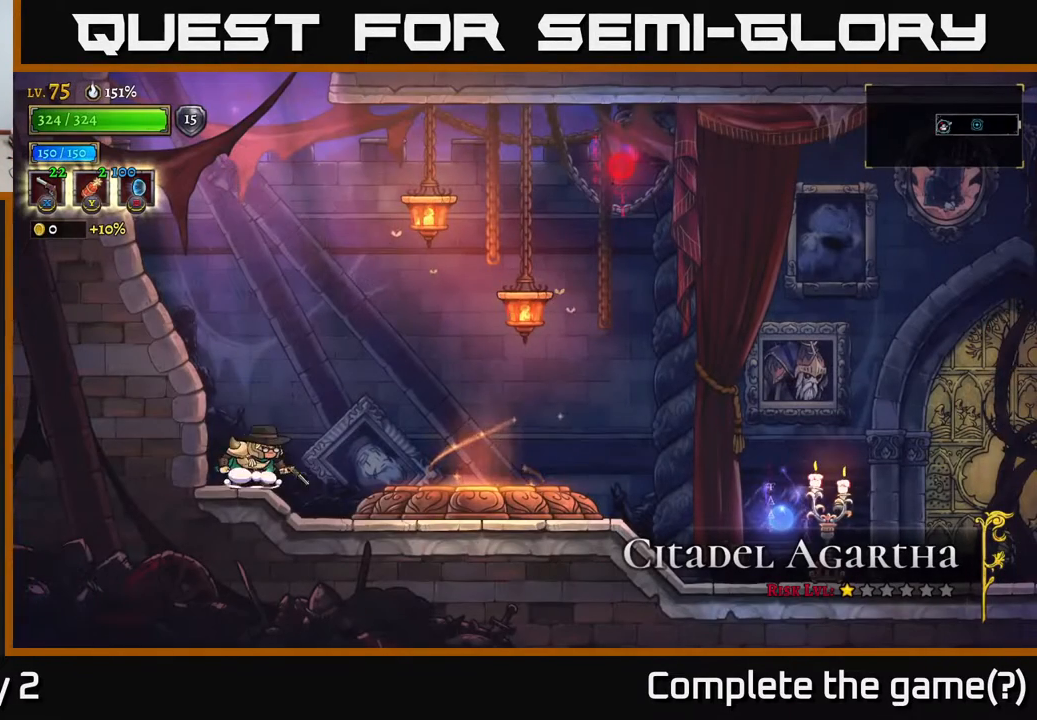
{"buttons": ["R2"], "left_stick": "right", "right_stick": "center", "events": [[133, "R2", "down"], [200, "A", "down"], [317, "R2", "up"], [400, "A", "up"], [417, "R2", "down"]]}
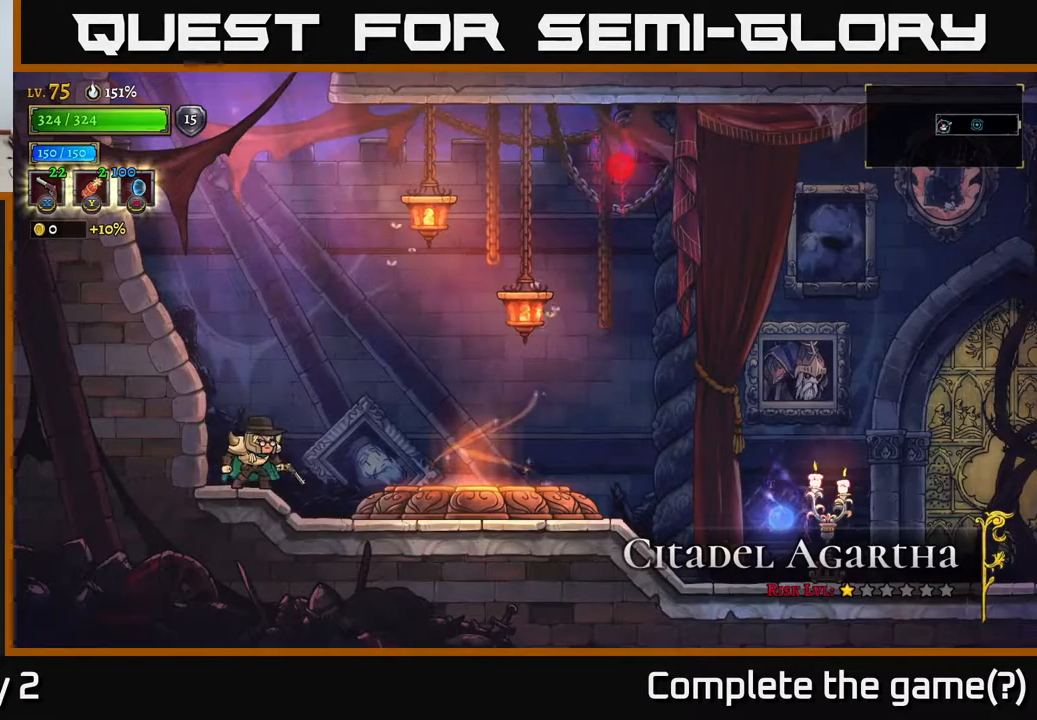
{"buttons": [], "left_stick": "right", "right_stick": "center", "events": [[83, "R2", "up"]]}
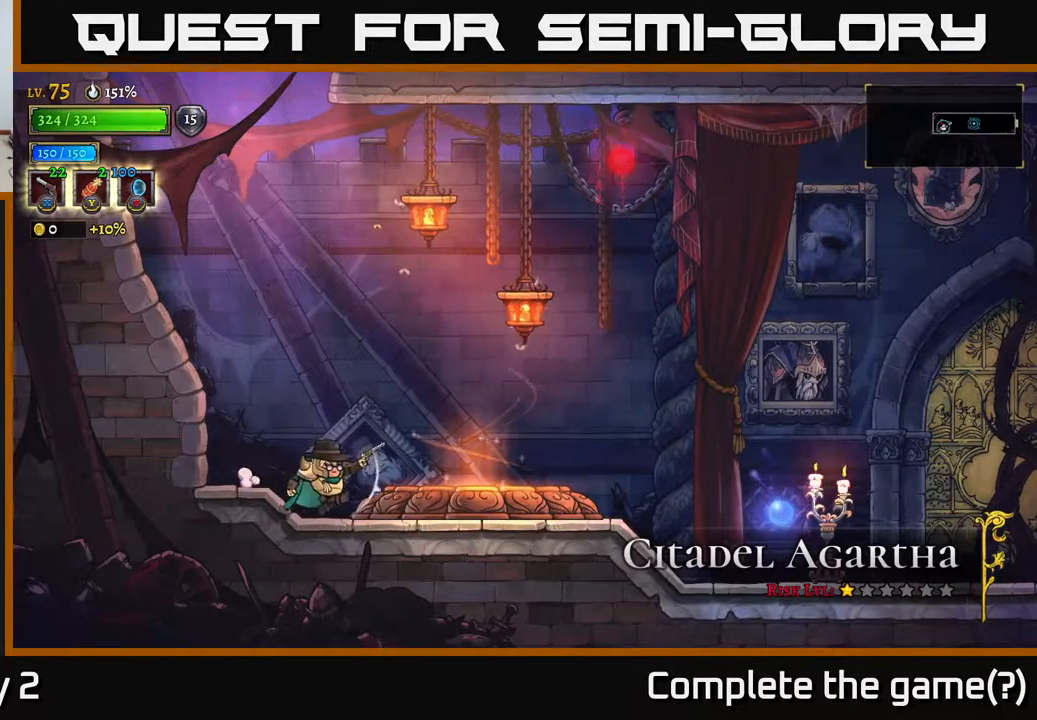
{"buttons": [], "left_stick": "center", "right_stick": "center", "events": [[283, "left_stick", "center"], [300, "R1", "down"], [400, "R1", "up"]]}
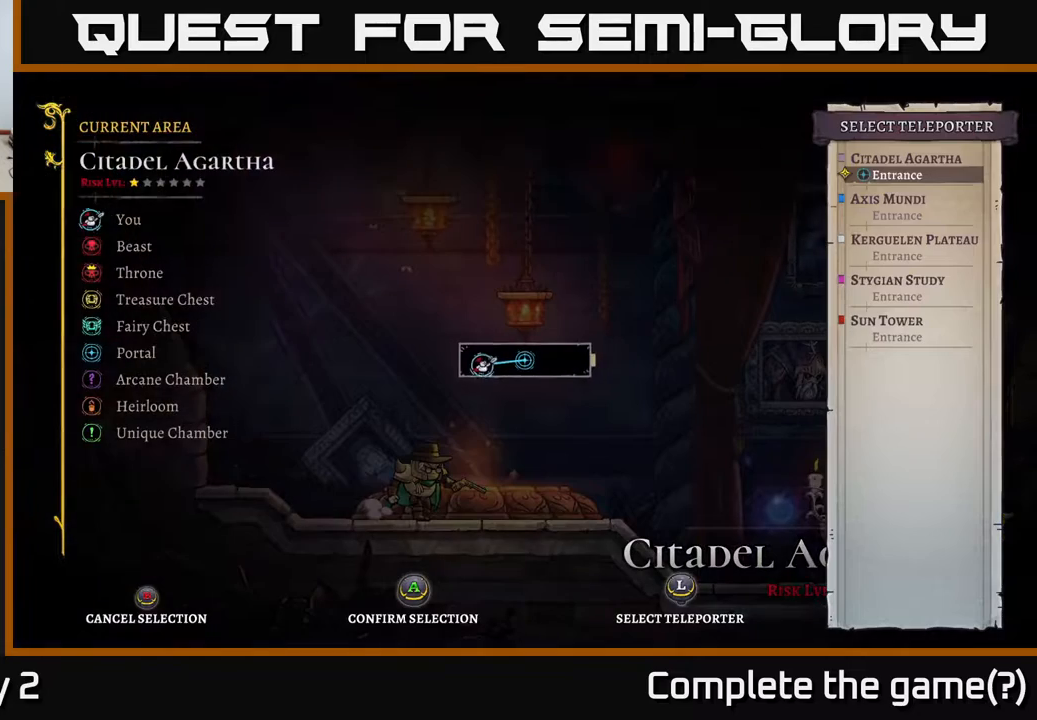
{"buttons": [], "left_stick": "down-left", "right_stick": "center", "events": [[167, "left_stick", "down"], [300, "left_stick", "center"], [417, "left_stick", "down-left"]]}
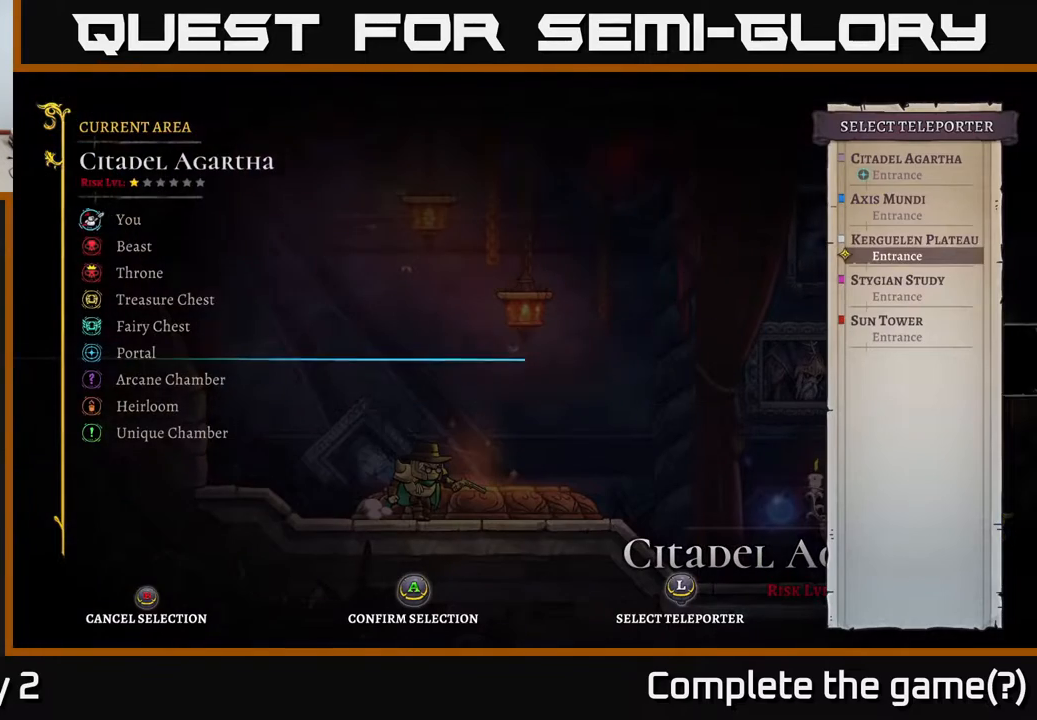
{"buttons": [], "left_stick": "center", "right_stick": "center", "events": [[33, "left_stick", "center"], [133, "left_stick", "down"], [317, "left_stick", "center"], [333, "A", "down"], [450, "A", "up"]]}
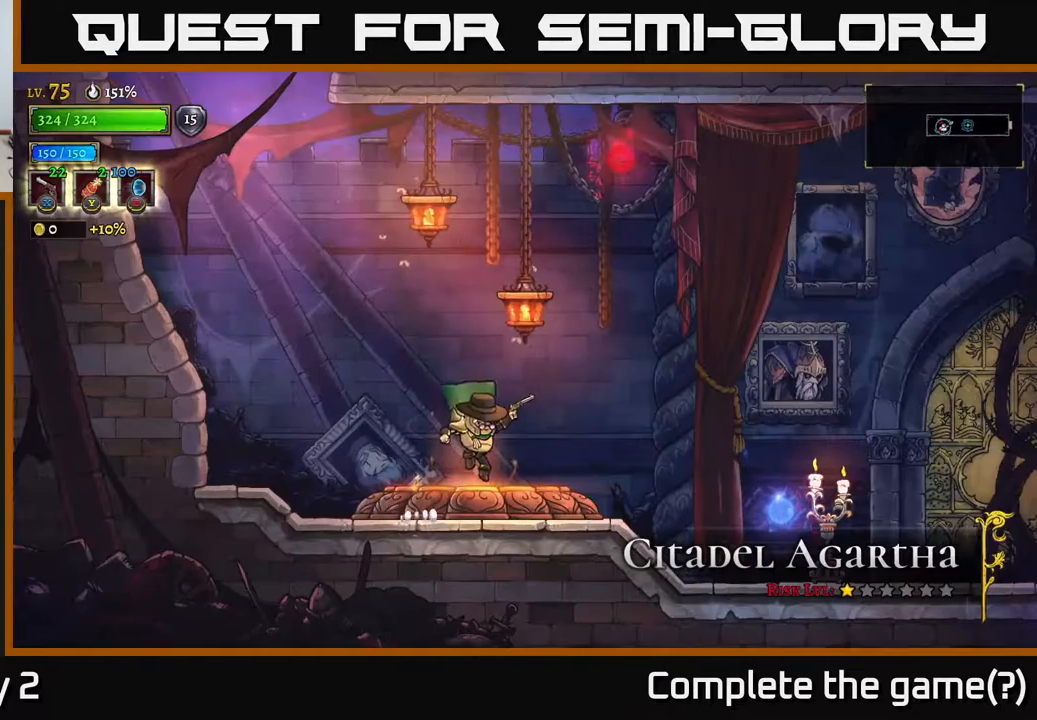
{"buttons": [], "left_stick": "center", "right_stick": "center", "events": []}
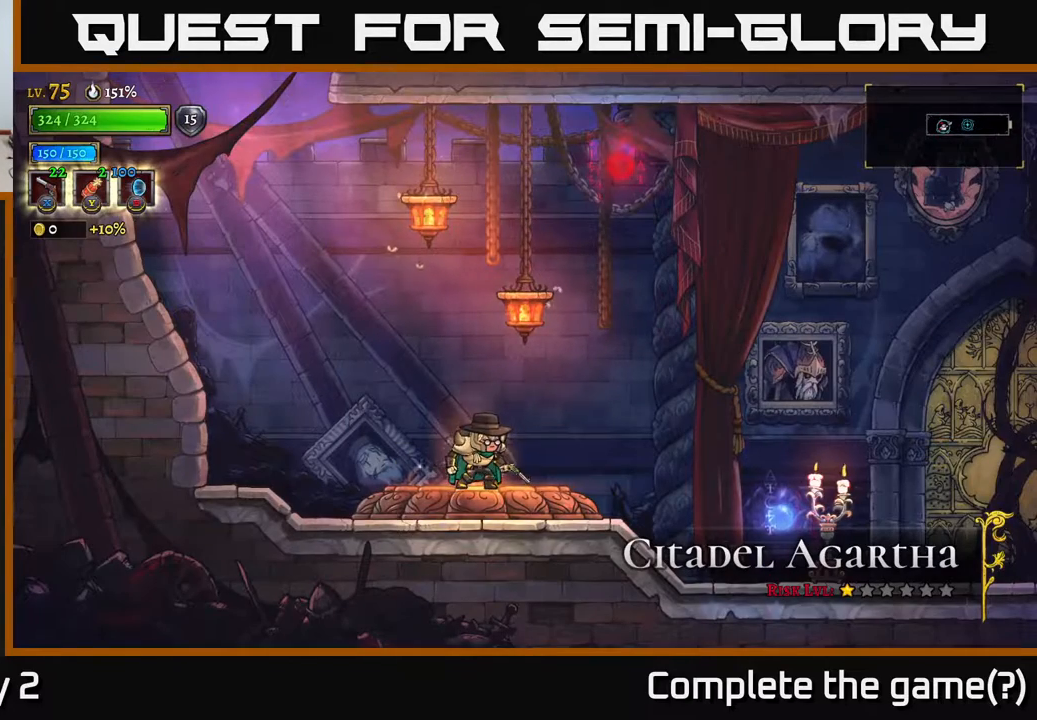
{"buttons": [], "left_stick": "center", "right_stick": "center", "events": []}
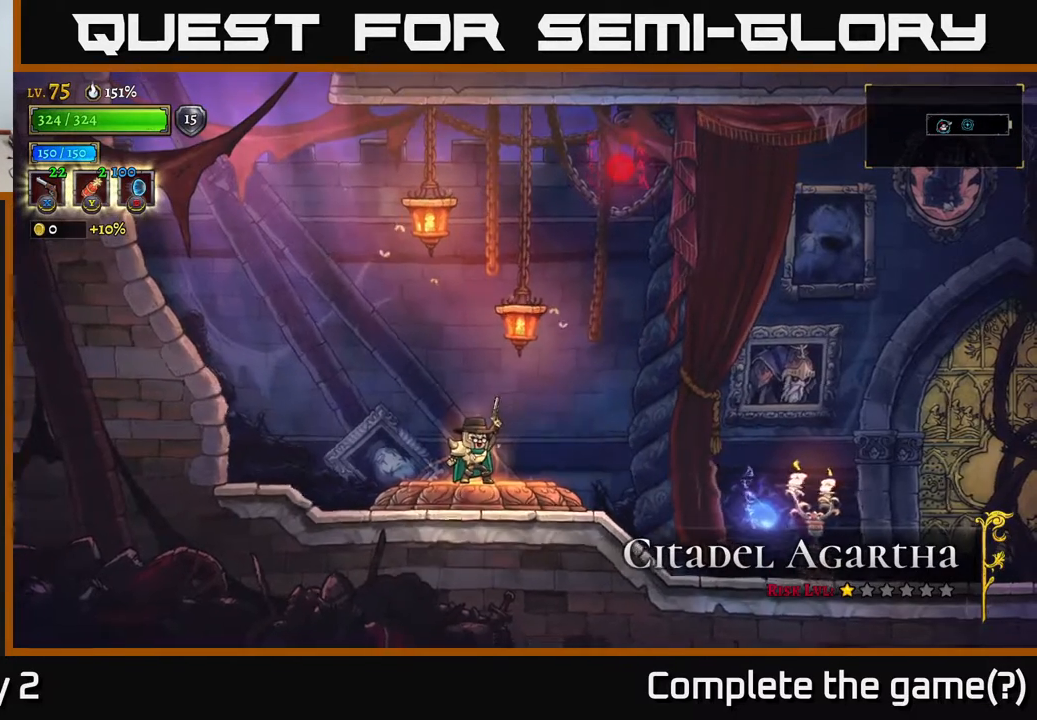
{"buttons": [], "left_stick": "center", "right_stick": "center", "events": []}
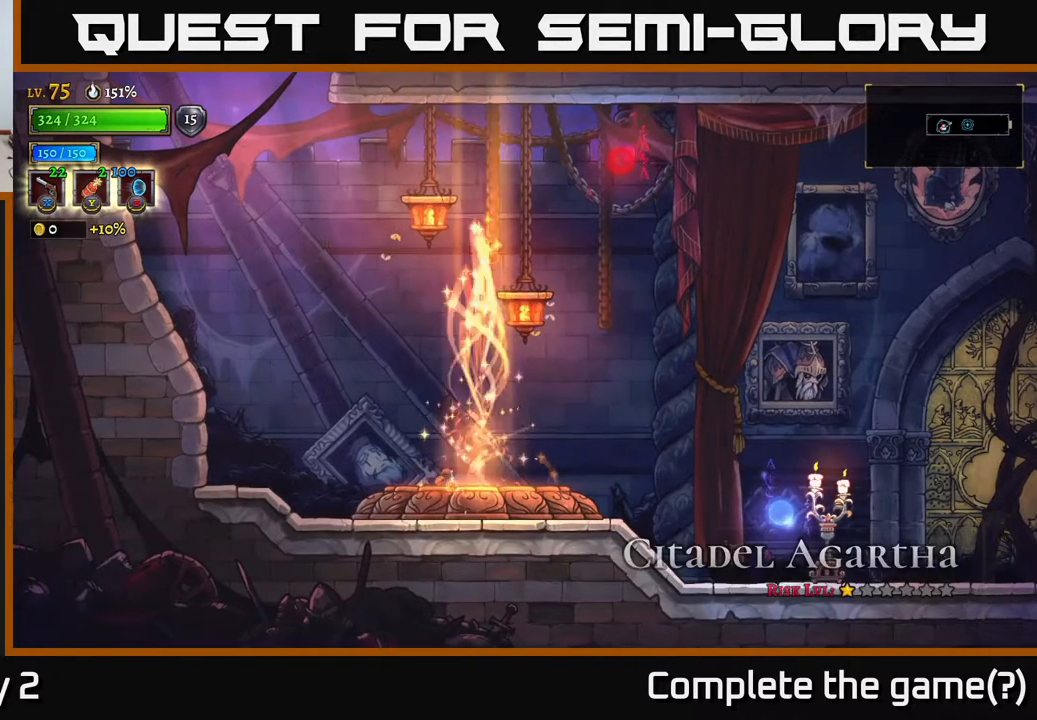
{"buttons": ["A"], "left_stick": "center", "right_stick": "center", "events": [[83, "A", "down"], [183, "A", "up"], [300, "A", "down"], [400, "A", "up"], [500, "A", "down"]]}
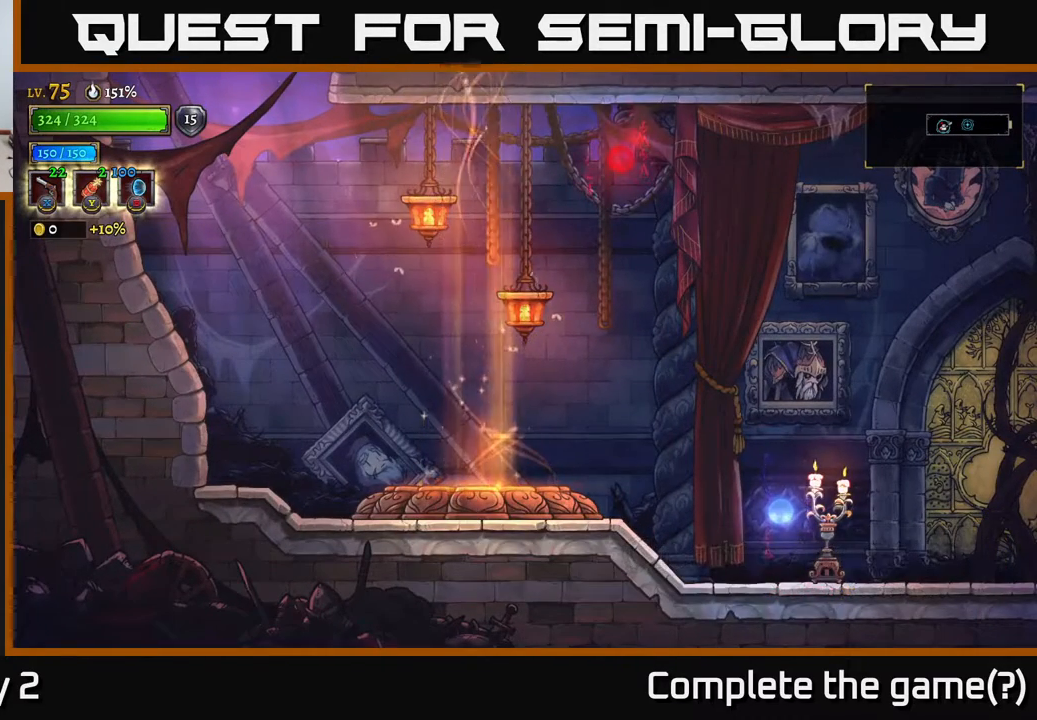
{"buttons": [], "left_stick": "center", "right_stick": "center", "events": [[167, "A", "up"], [383, "A", "down"], [467, "A", "up"]]}
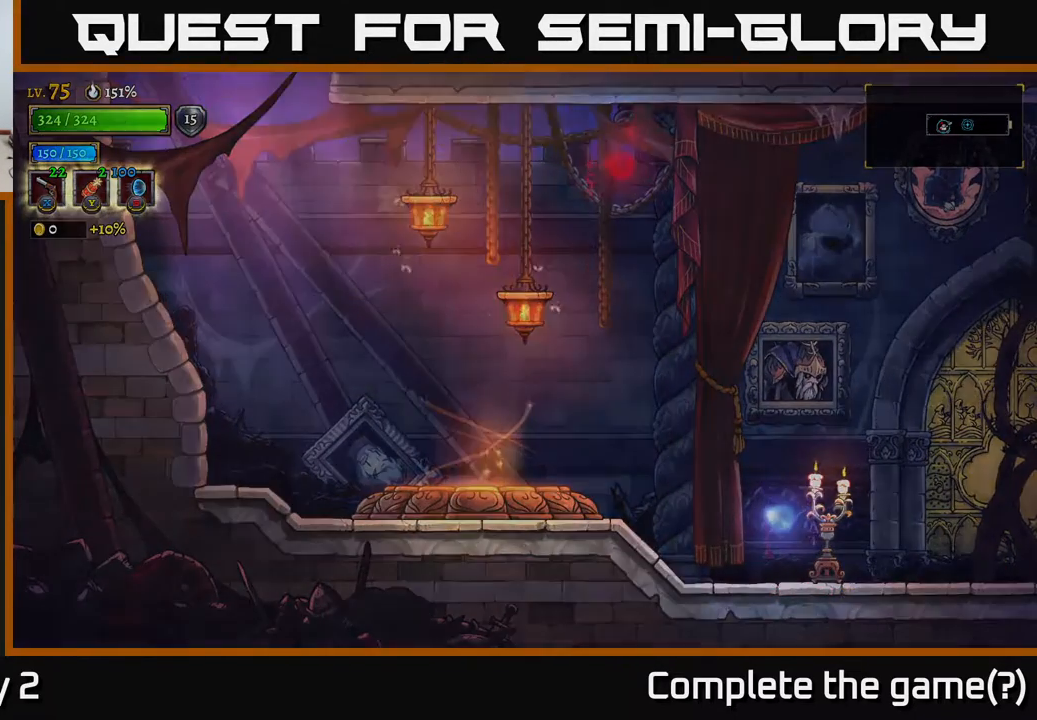
{"buttons": [], "left_stick": "center", "right_stick": "center", "events": []}
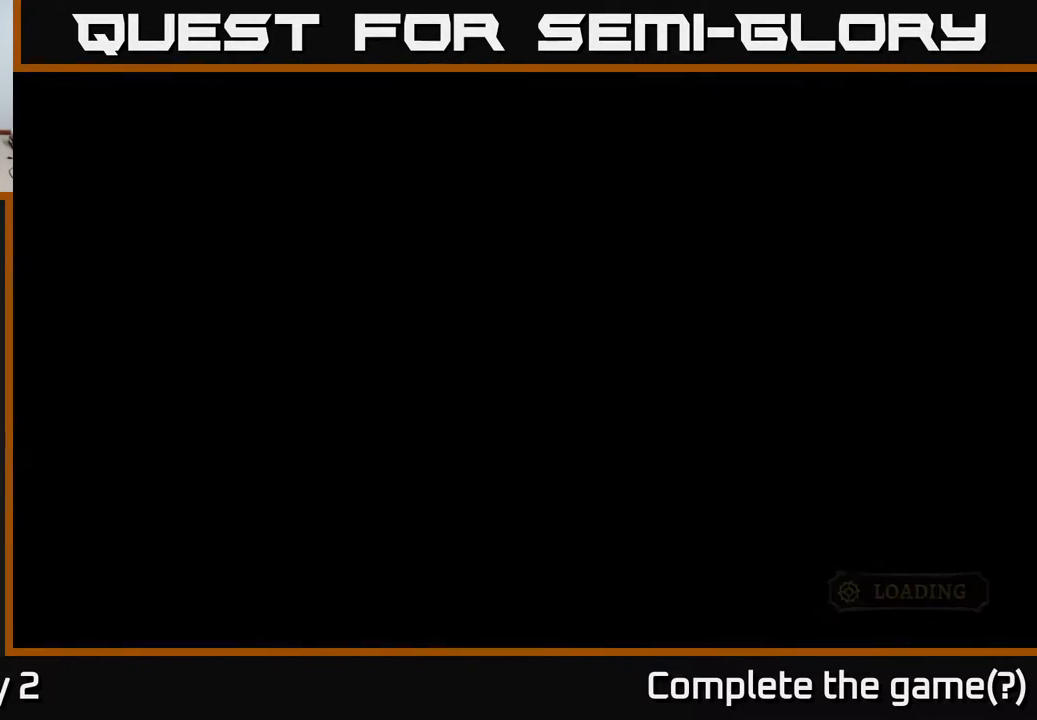
{"buttons": [], "left_stick": "center", "right_stick": "center", "events": []}
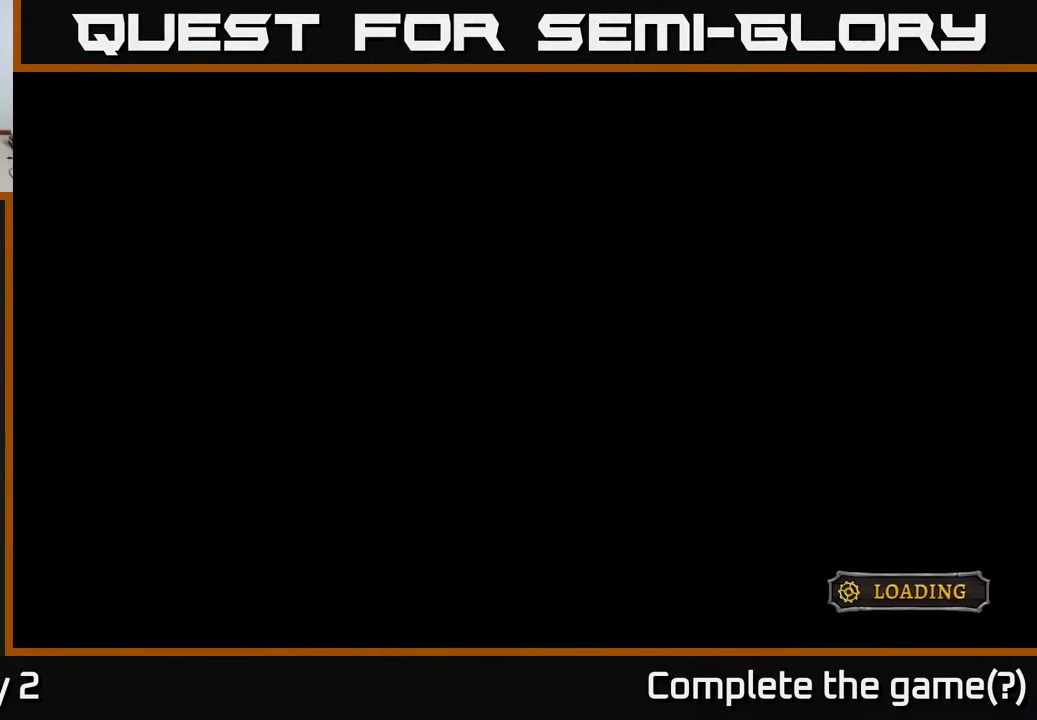
{"buttons": [], "left_stick": "center", "right_stick": "center", "events": []}
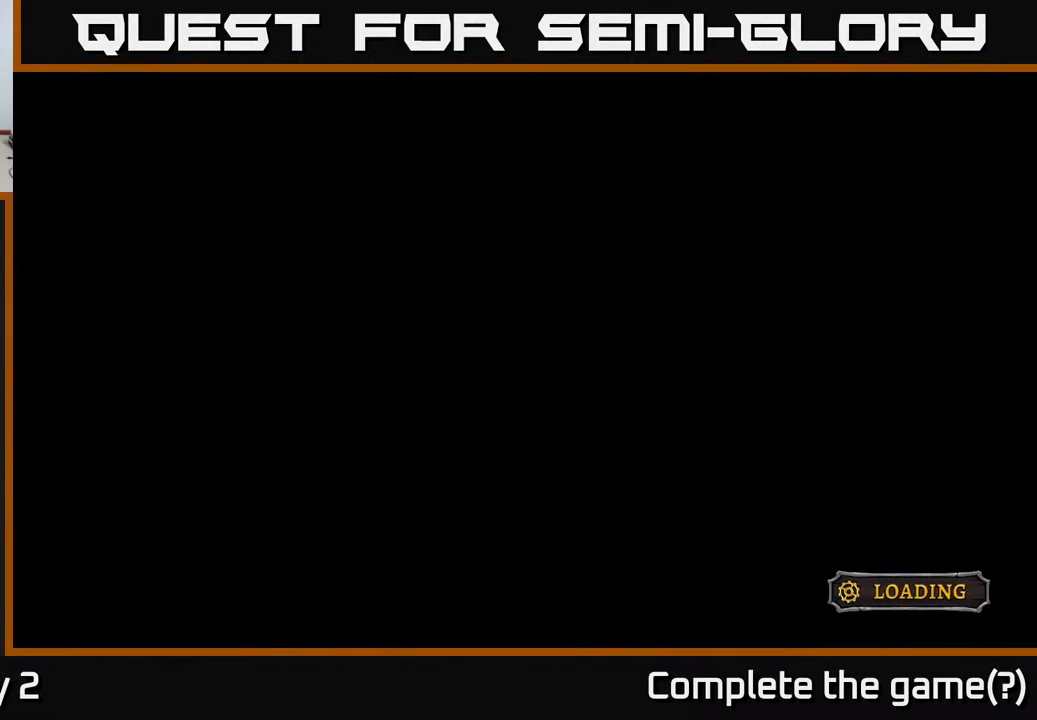
{"buttons": [], "left_stick": "center", "right_stick": "center", "events": []}
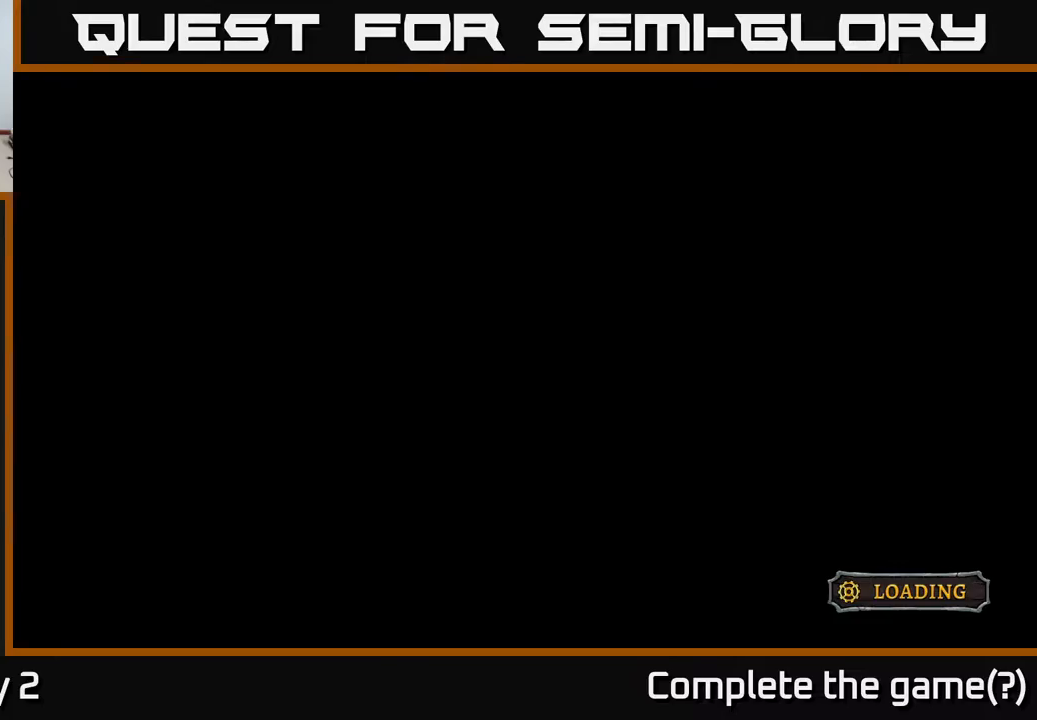
{"buttons": [], "left_stick": "center", "right_stick": "center", "events": []}
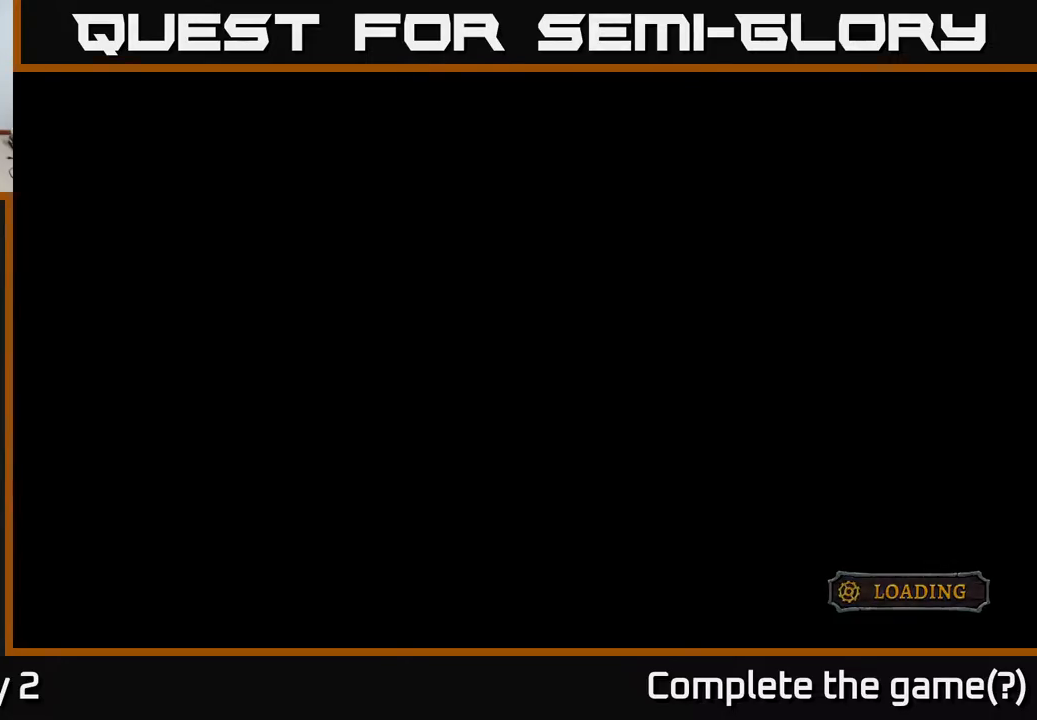
{"buttons": [], "left_stick": "center", "right_stick": "center", "events": []}
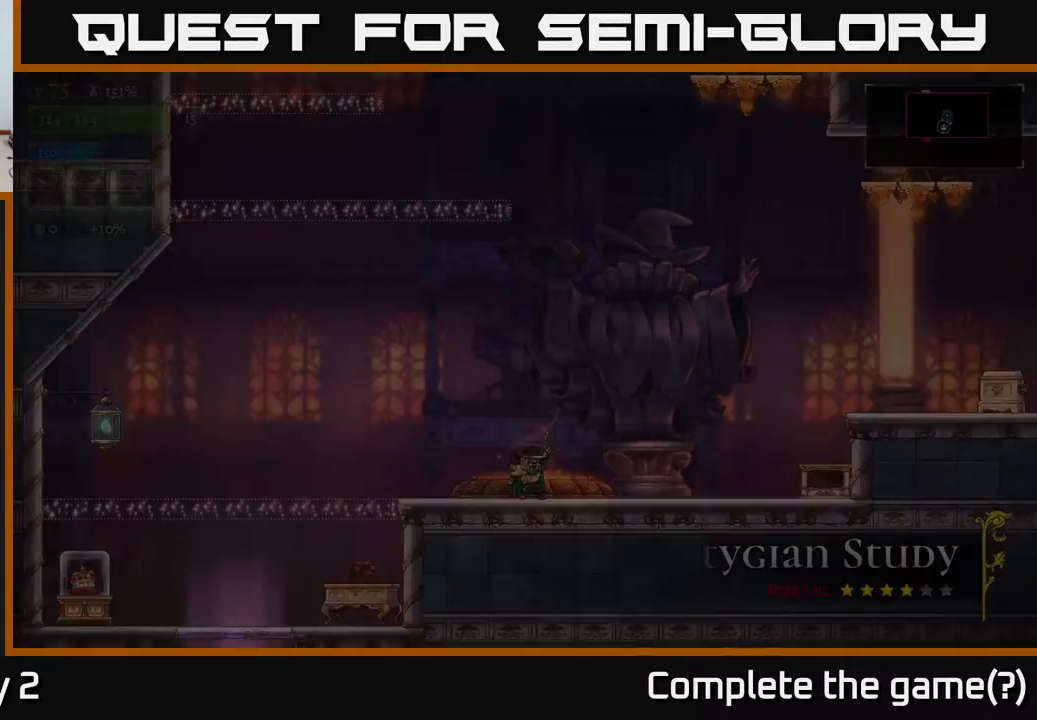
{"buttons": [], "left_stick": "right", "right_stick": "center", "events": [[317, "left_stick", "right"]]}
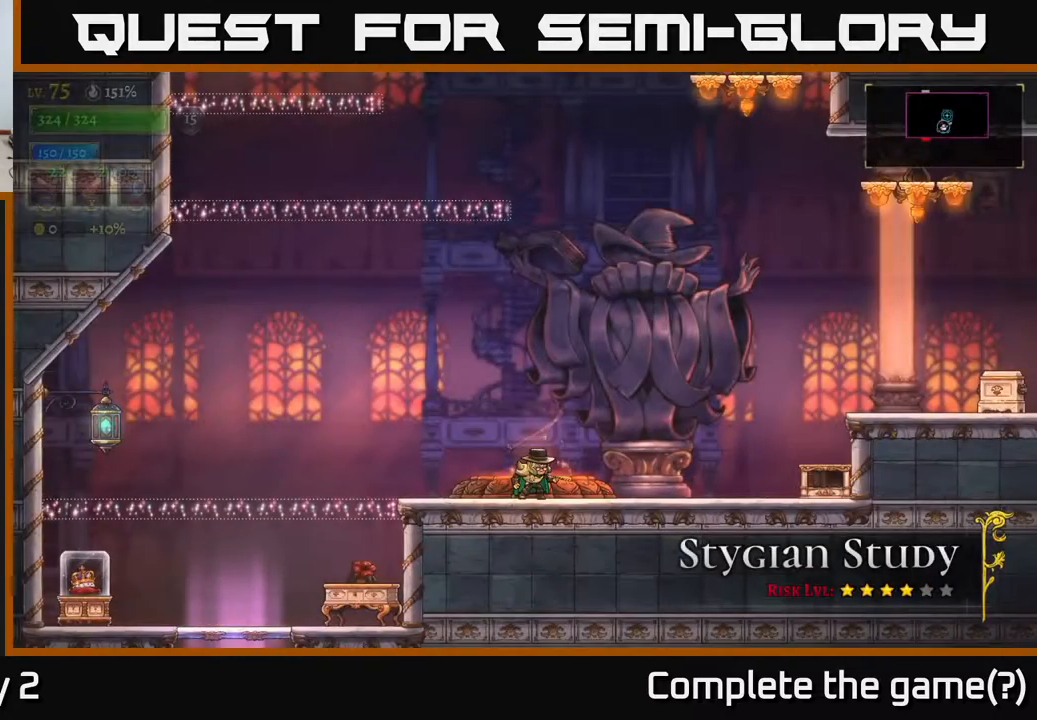
{"buttons": [], "left_stick": "right", "right_stick": "center", "events": [[50, "left_stick", "center"], [450, "left_stick", "right"]]}
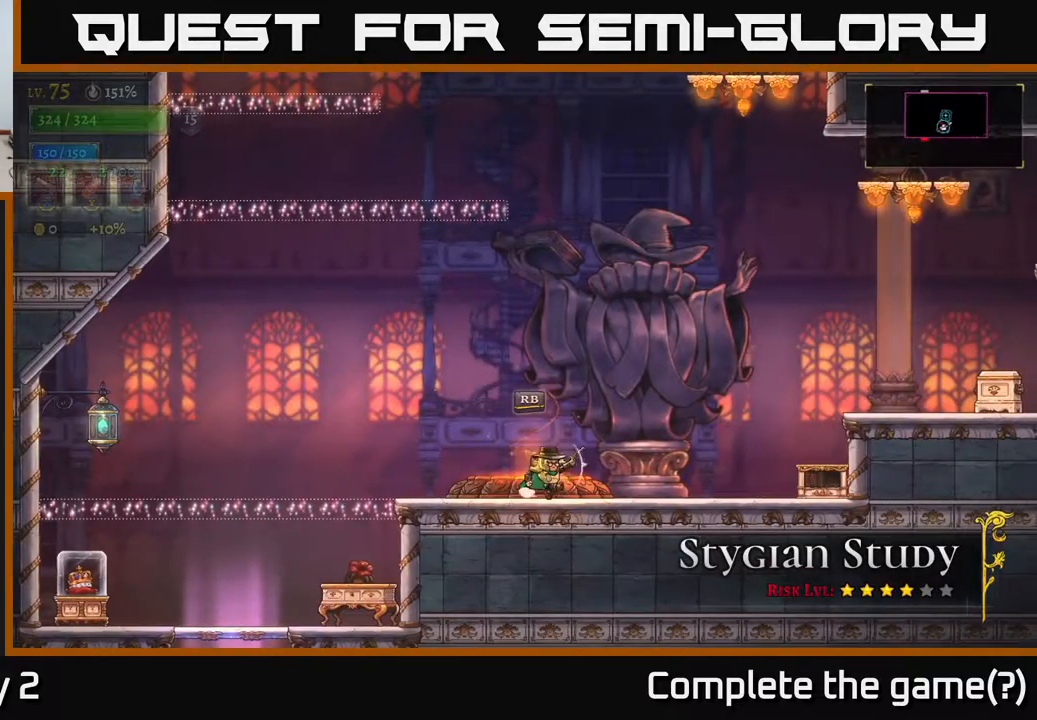
{"buttons": ["A"], "left_stick": "right", "right_stick": "center", "events": [[367, "A", "down"]]}
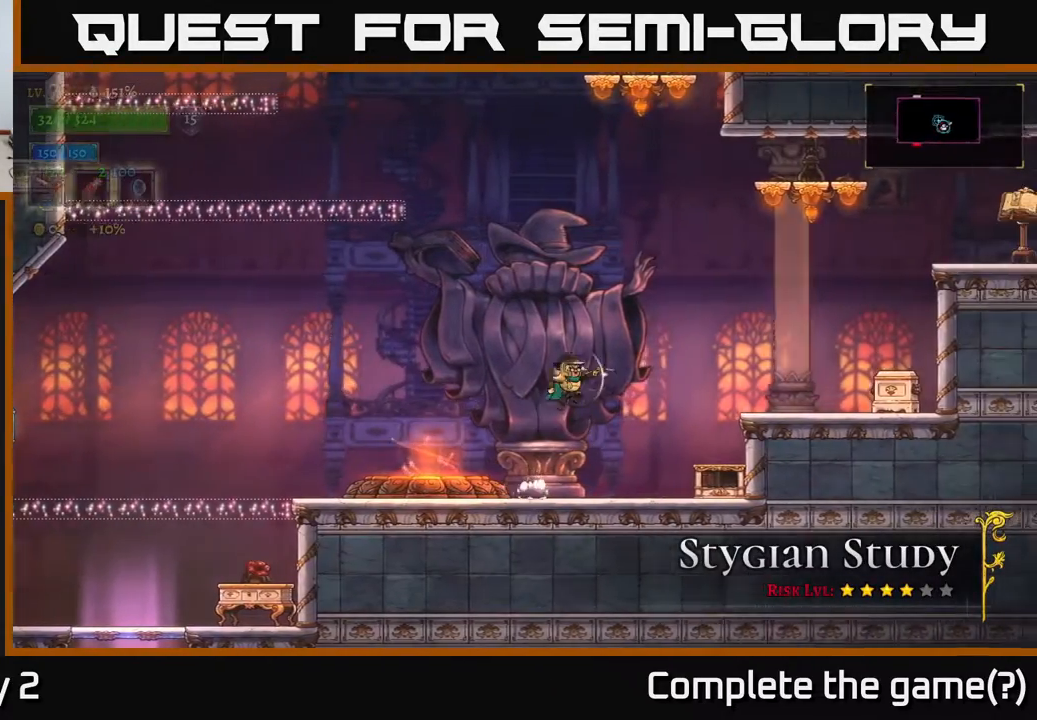
{"buttons": [], "left_stick": "right", "right_stick": "center", "events": [[100, "R2", "down"], [167, "A", "up"], [433, "R2", "up"]]}
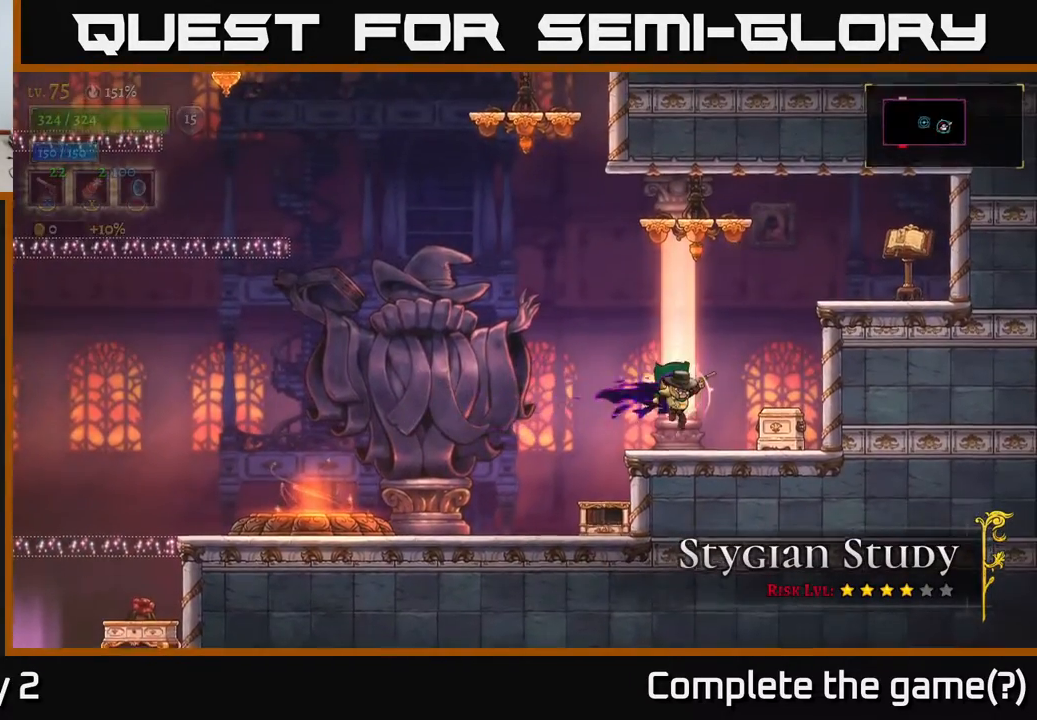
{"buttons": ["A"], "left_stick": "right", "right_stick": "center", "events": [[33, "left_stick", "center"], [317, "left_stick", "right"], [333, "A", "down"]]}
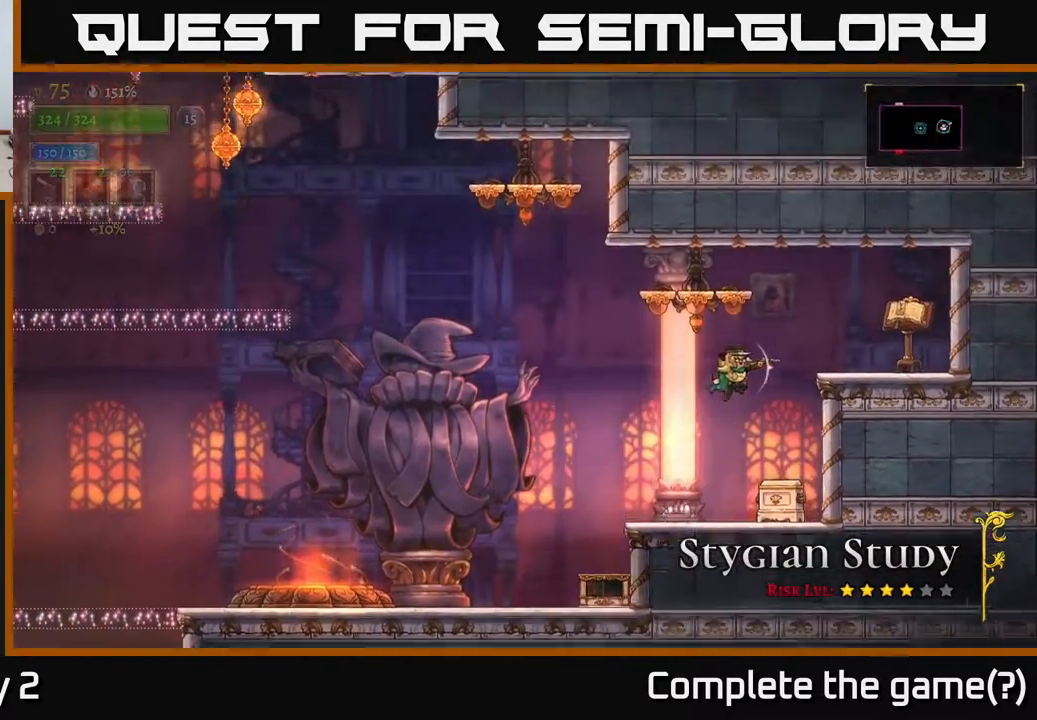
{"buttons": ["A"], "left_stick": "left", "right_stick": "center", "events": [[133, "A", "up"], [467, "A", "down"], [467, "left_stick", "left"]]}
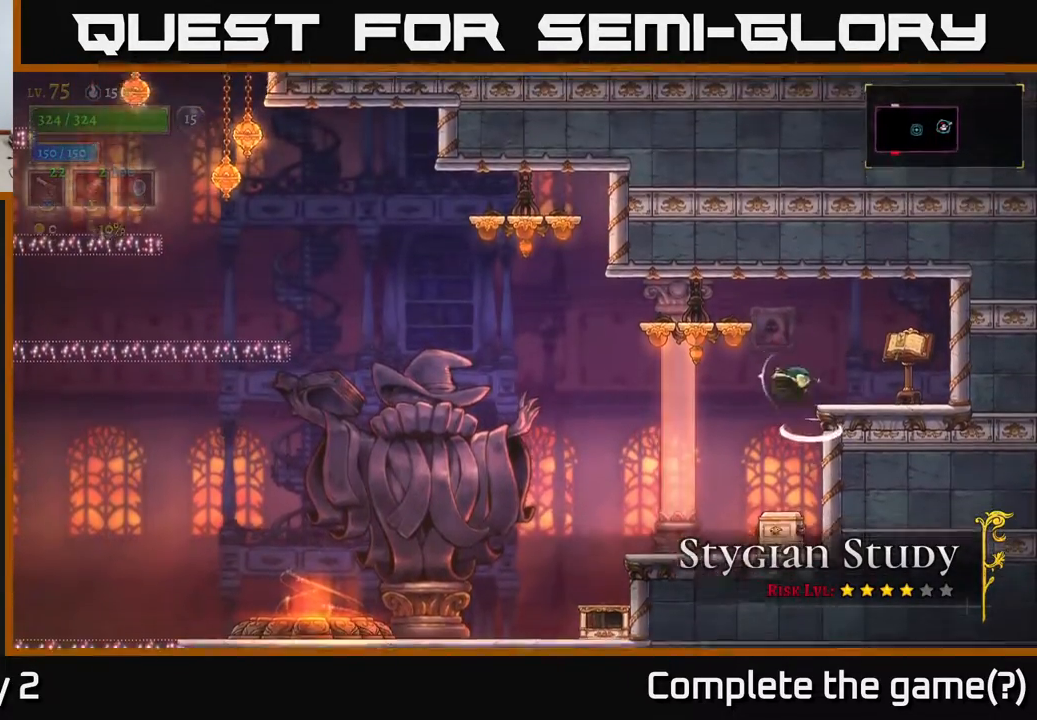
{"buttons": [], "left_stick": "right", "right_stick": "center", "events": [[167, "left_stick", "center"], [300, "left_stick", "left"], [383, "left_stick", "right"], [500, "A", "up"]]}
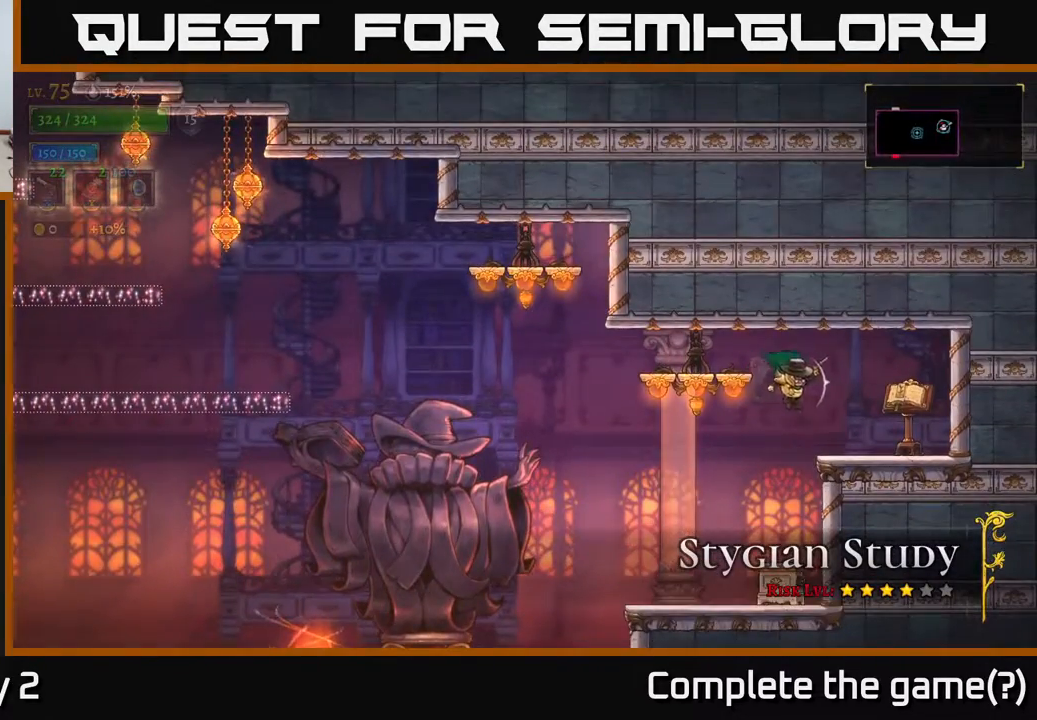
{"buttons": [], "left_stick": "left", "right_stick": "center", "events": [[267, "left_stick", "left"], [283, "A", "down"], [500, "A", "up"]]}
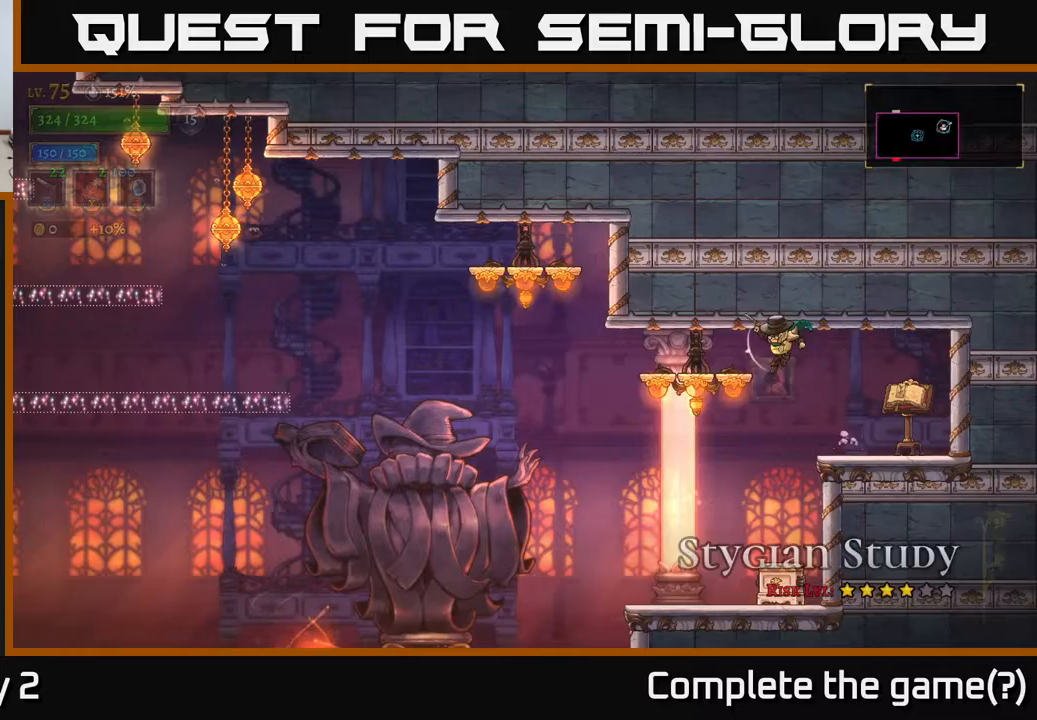
{"buttons": ["A"], "left_stick": "right", "right_stick": "center", "events": [[433, "A", "down"], [500, "left_stick", "right"]]}
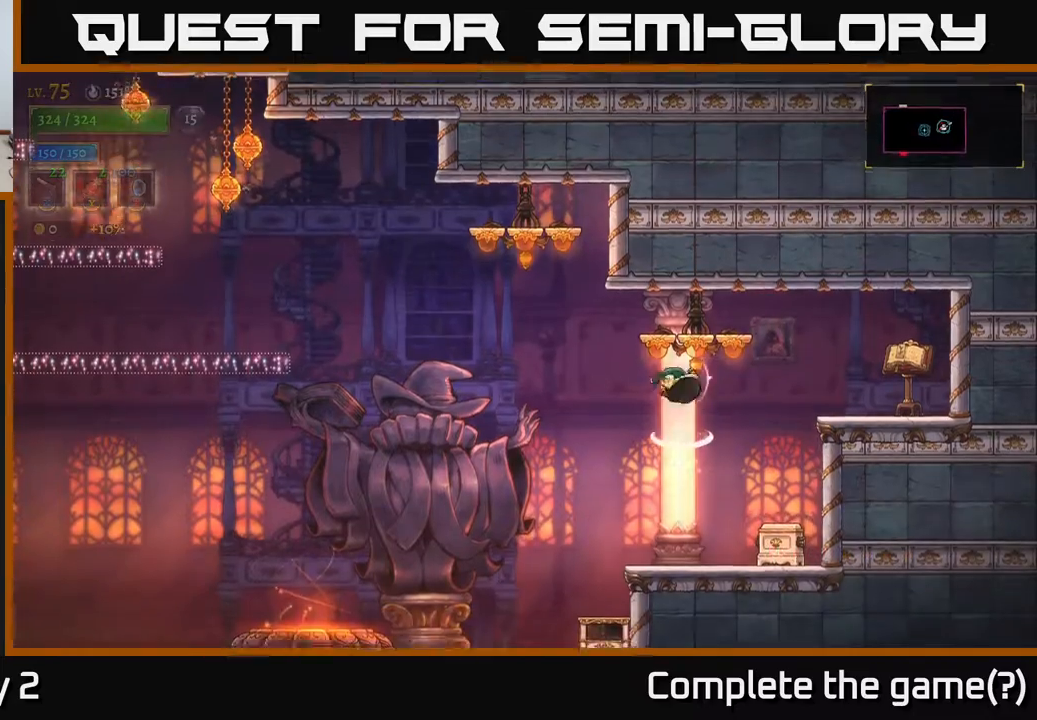
{"buttons": [], "left_stick": "right", "right_stick": "center", "events": [[417, "A", "up"]]}
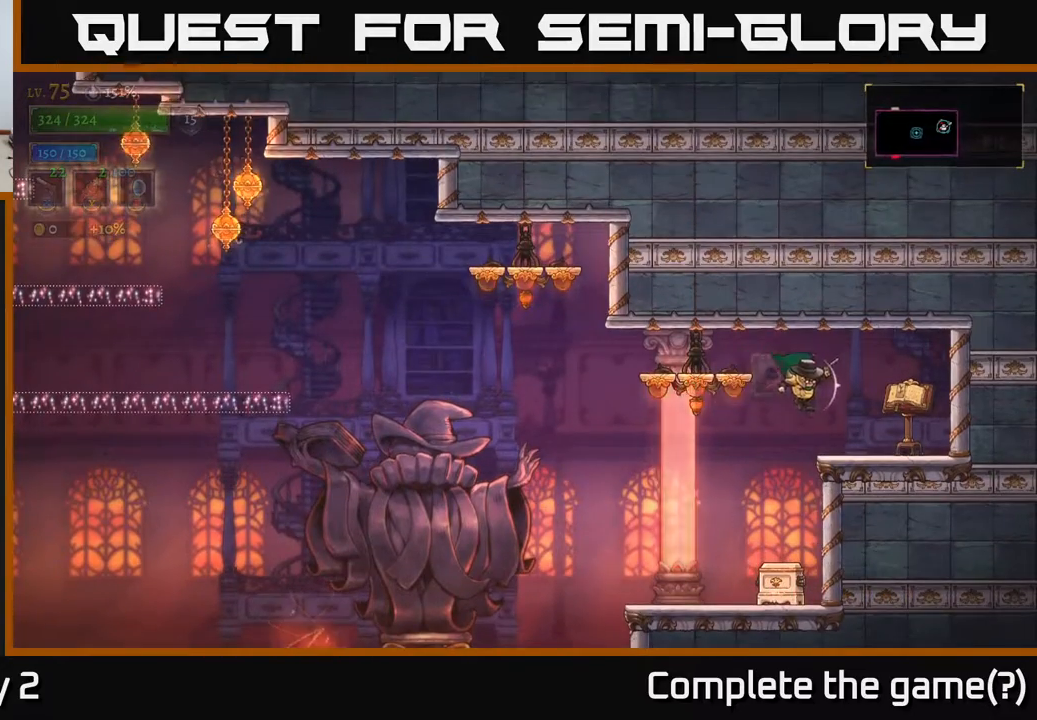
{"buttons": ["A"], "left_stick": "left", "right_stick": "center", "events": [[200, "left_stick", "left"], [283, "A", "down"]]}
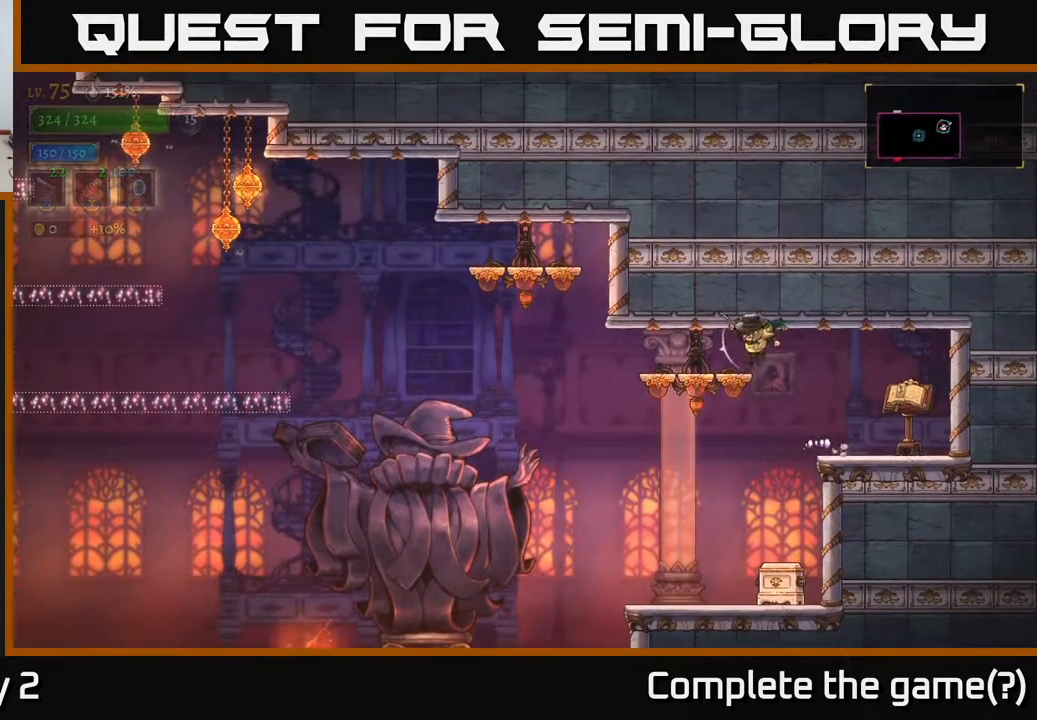
{"buttons": ["L2"], "left_stick": "left", "right_stick": "center", "events": [[67, "A", "up"], [483, "L2", "down"]]}